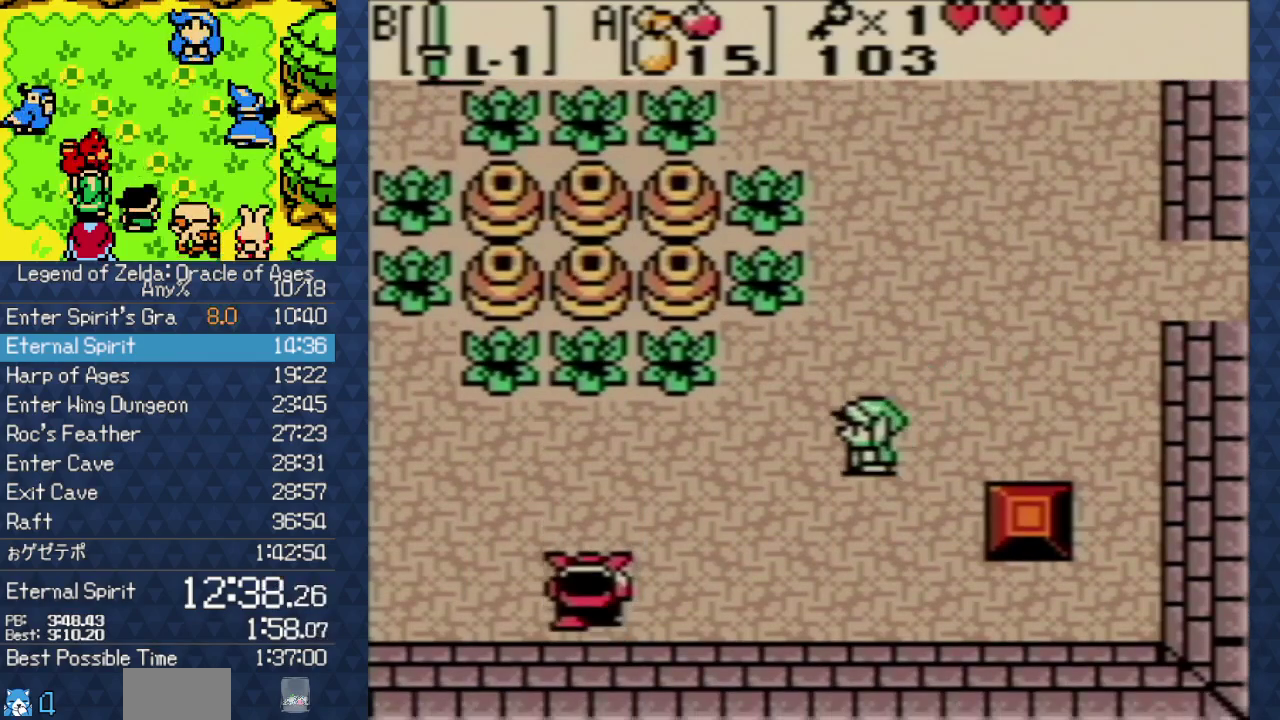
Gameplay with a controller (Nintendo layout); each line is a JSON object with the inputs held at the frame after it. "events" lists button and stick changes between this image and that frame as [ms after this image, input, new state], when the widget could be followed in between. Not read: L3 R3 START.
{"buttons": ["DPAD_DOWN", "DPAD_LEFT"], "events": [[217, "DPAD_DOWN", "down"]]}
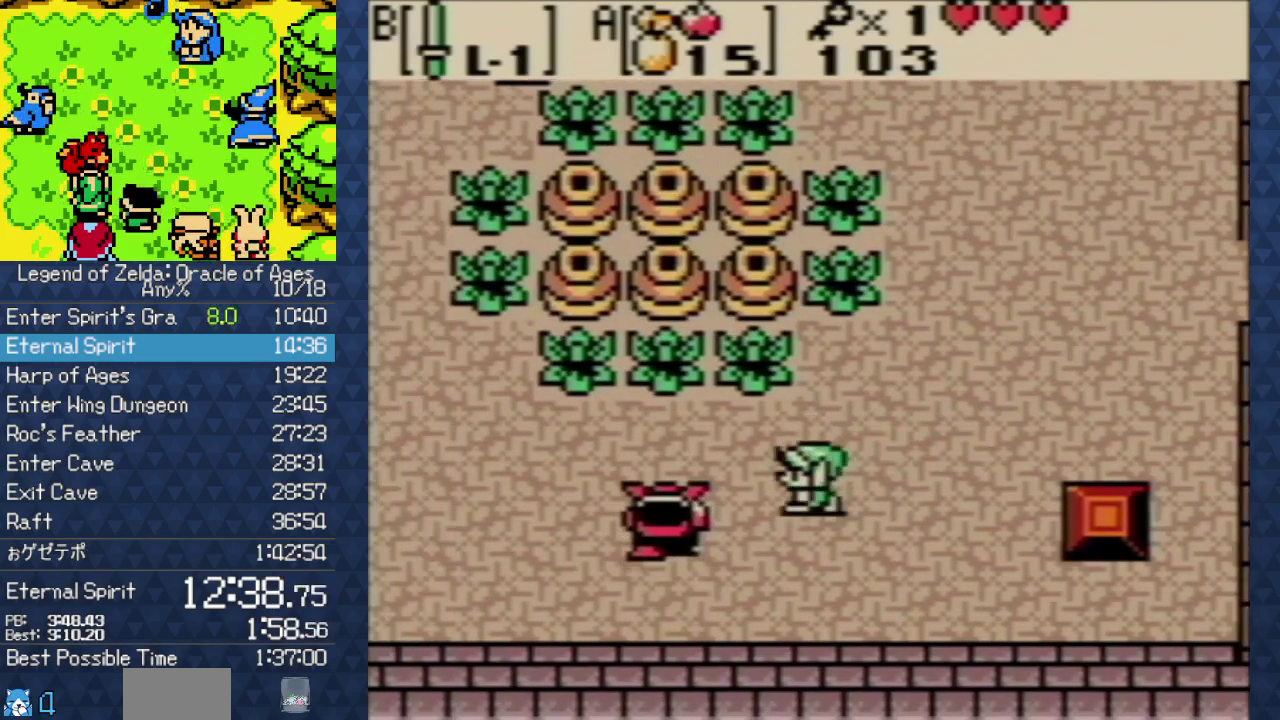
{"buttons": ["DPAD_DOWN", "DPAD_LEFT"], "events": []}
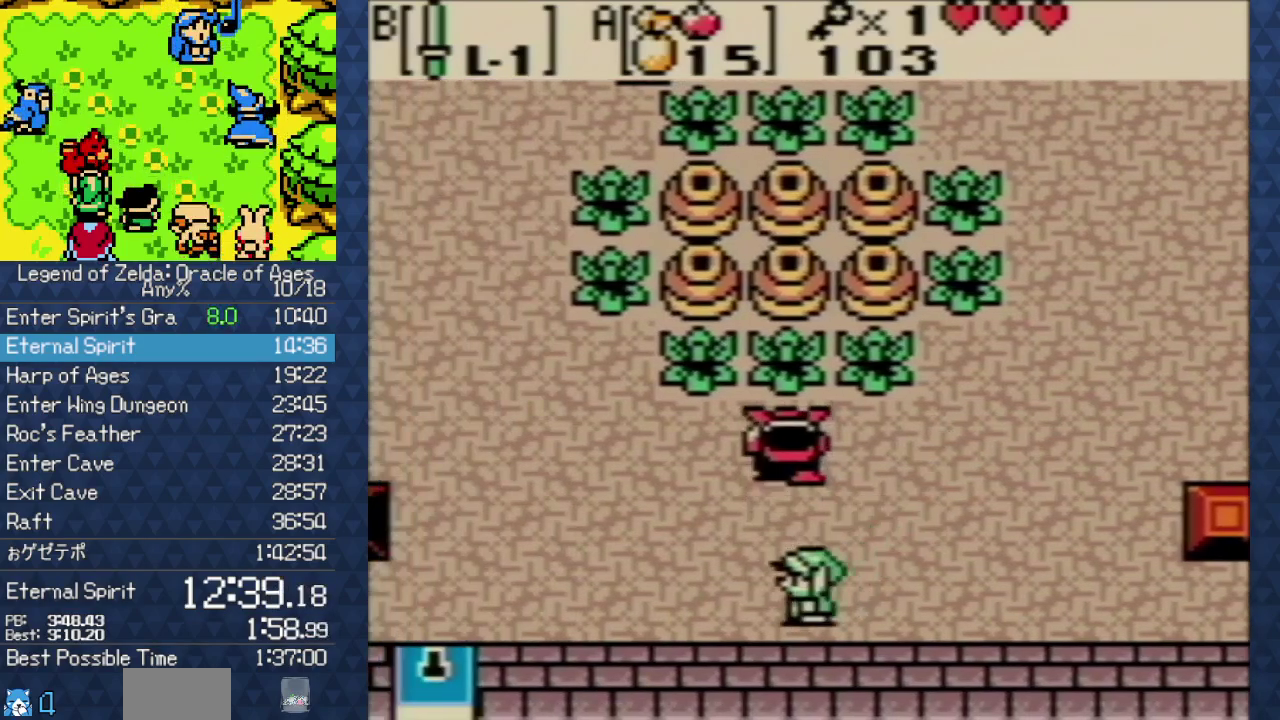
{"buttons": ["DPAD_LEFT"], "events": [[133, "DPAD_DOWN", "up"]]}
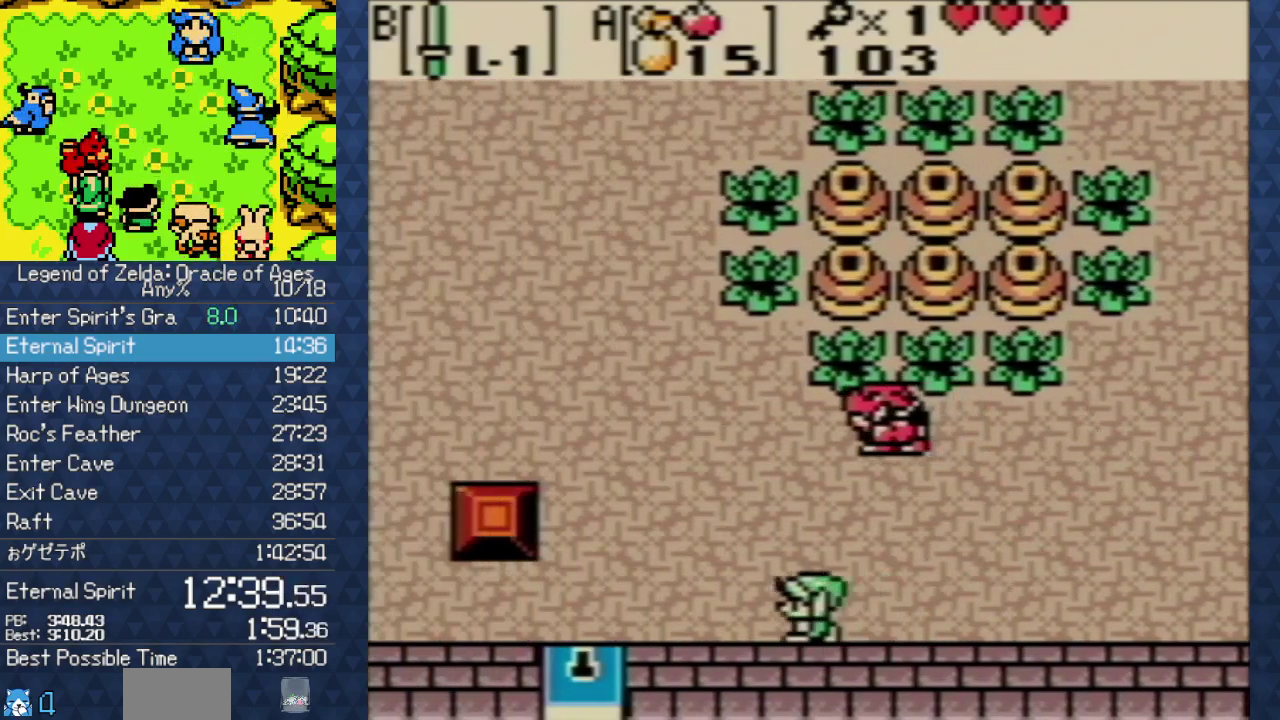
{"buttons": ["DPAD_LEFT"], "events": []}
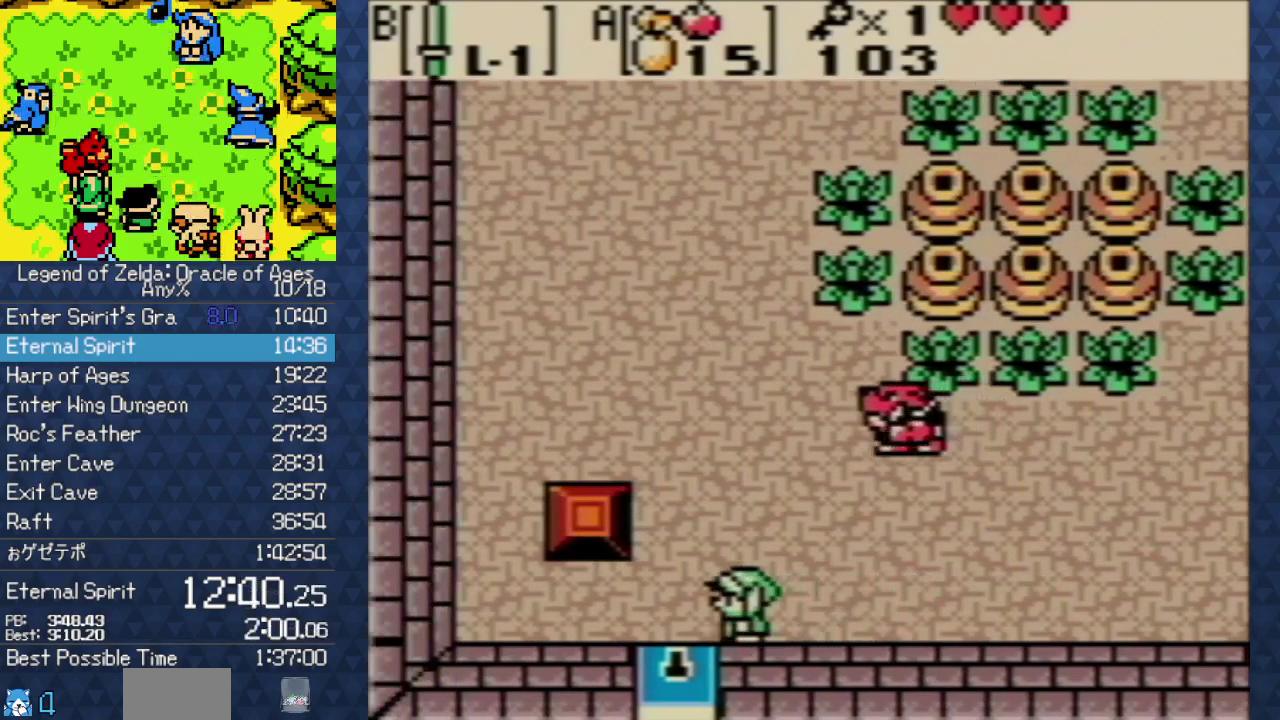
{"buttons": ["DPAD_DOWN"], "events": [[50, "DPAD_DOWN", "down"], [100, "DPAD_LEFT", "up"]]}
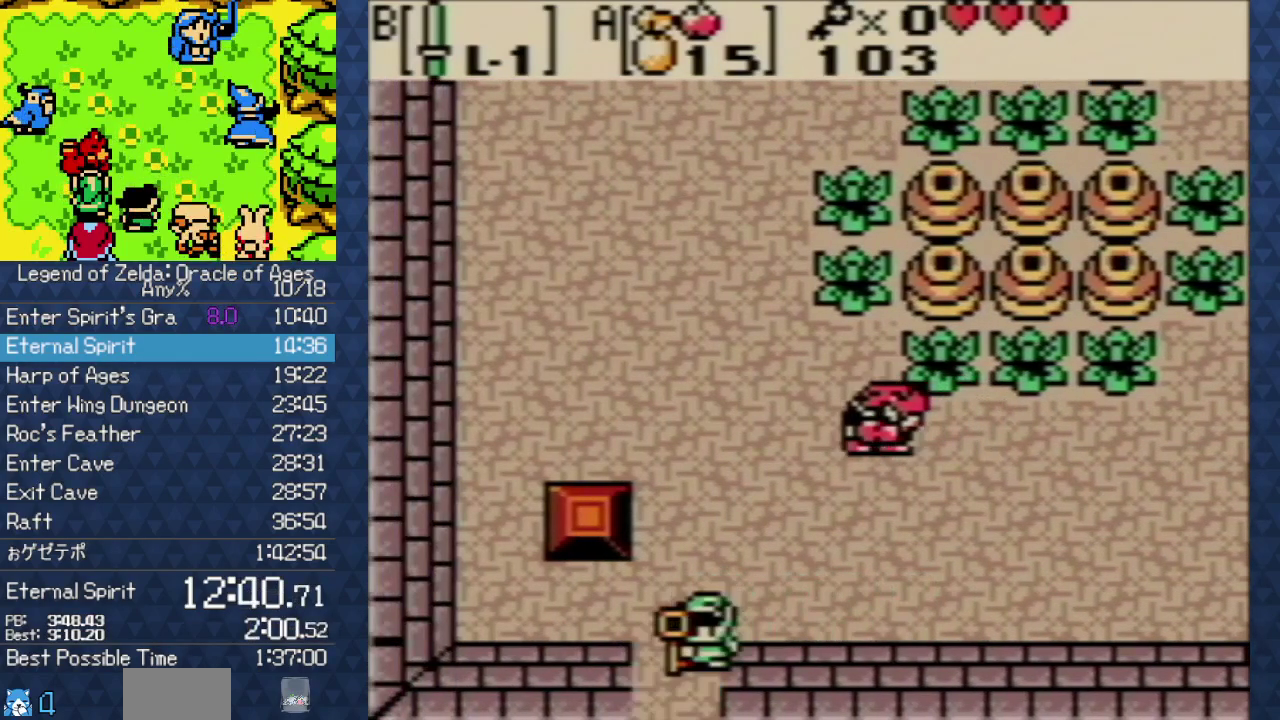
{"buttons": ["DPAD_DOWN"], "events": []}
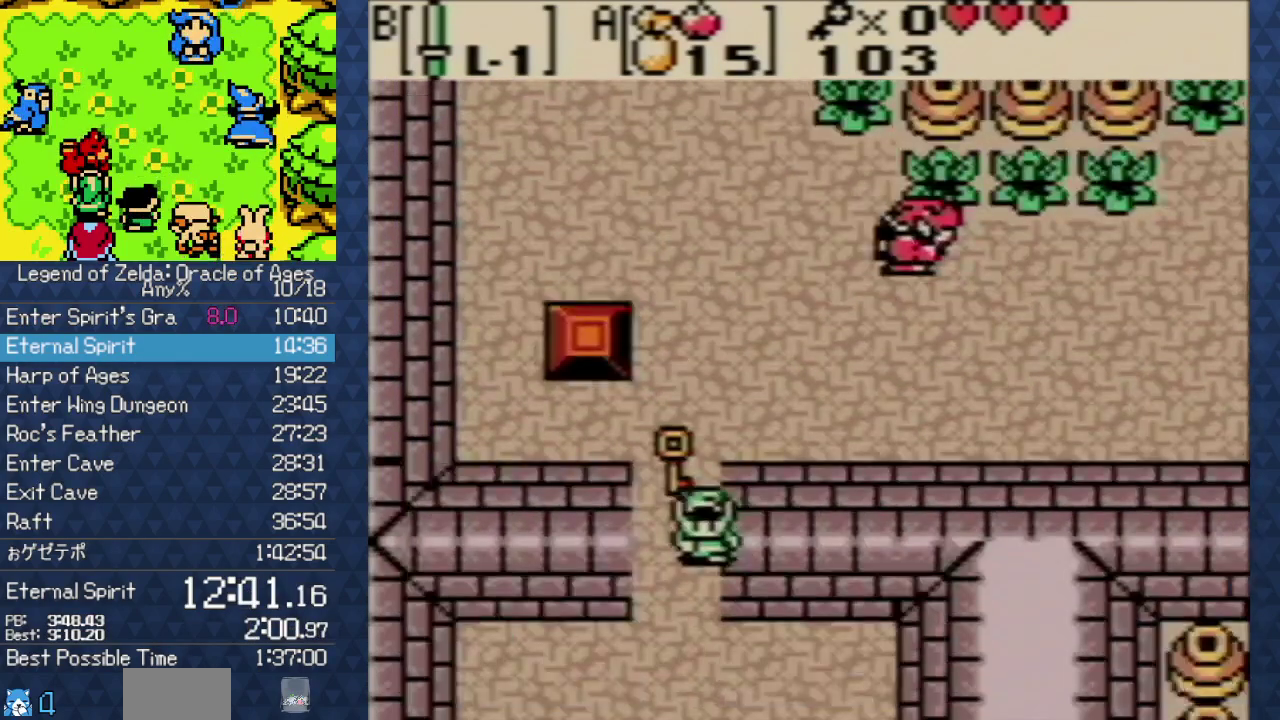
{"buttons": ["DPAD_DOWN"], "events": []}
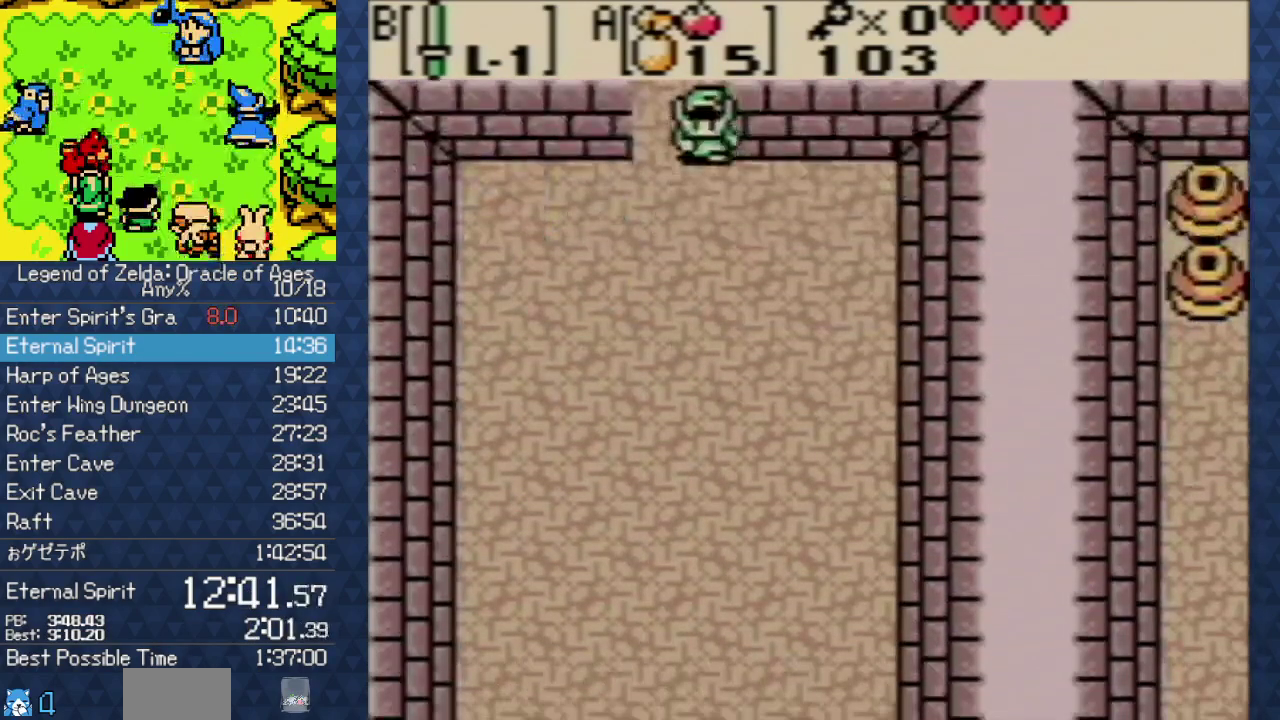
{"buttons": ["DPAD_DOWN"], "events": []}
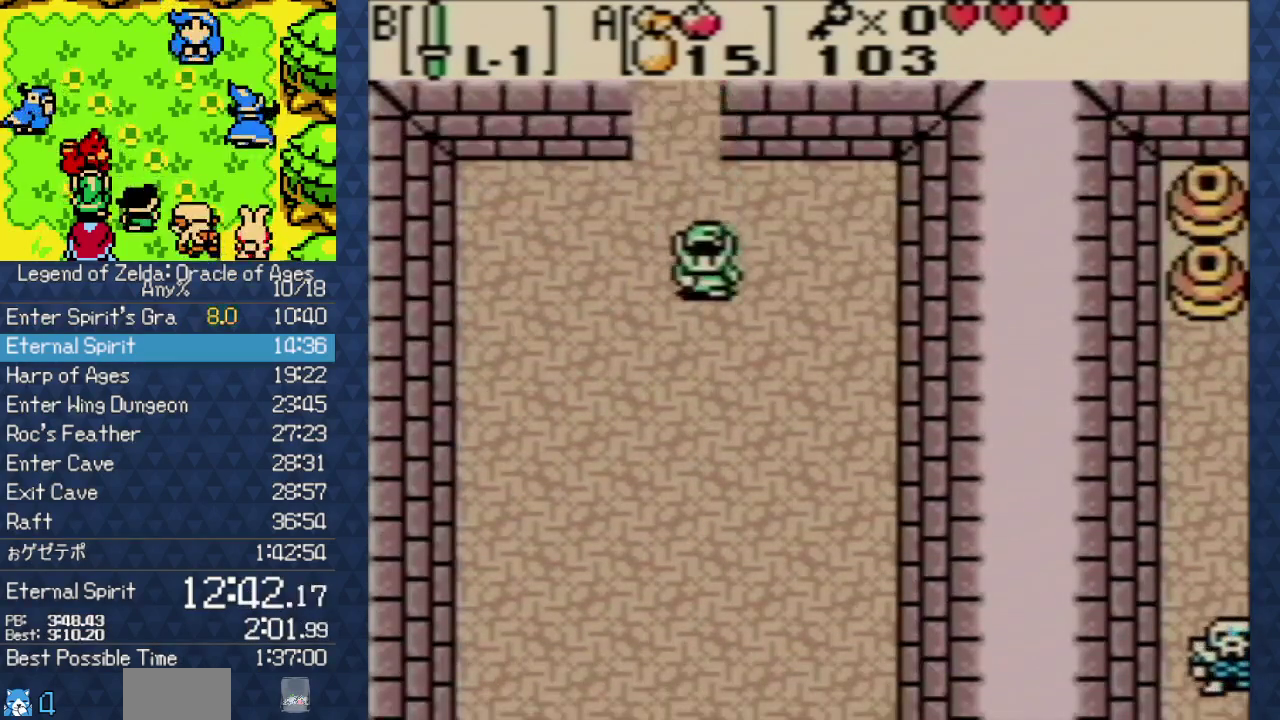
{"buttons": ["DPAD_DOWN"], "events": [[17, "DPAD_RIGHT", "down"], [333, "DPAD_RIGHT", "up"]]}
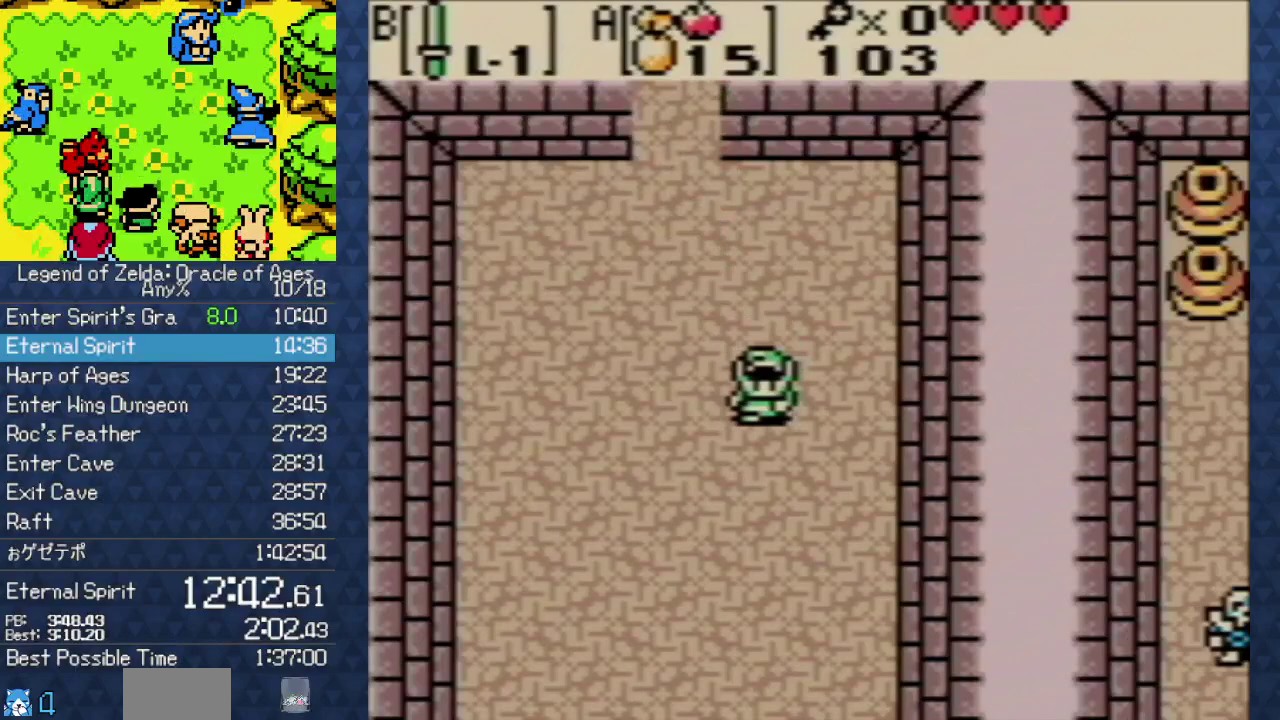
{"buttons": ["DPAD_DOWN"], "events": []}
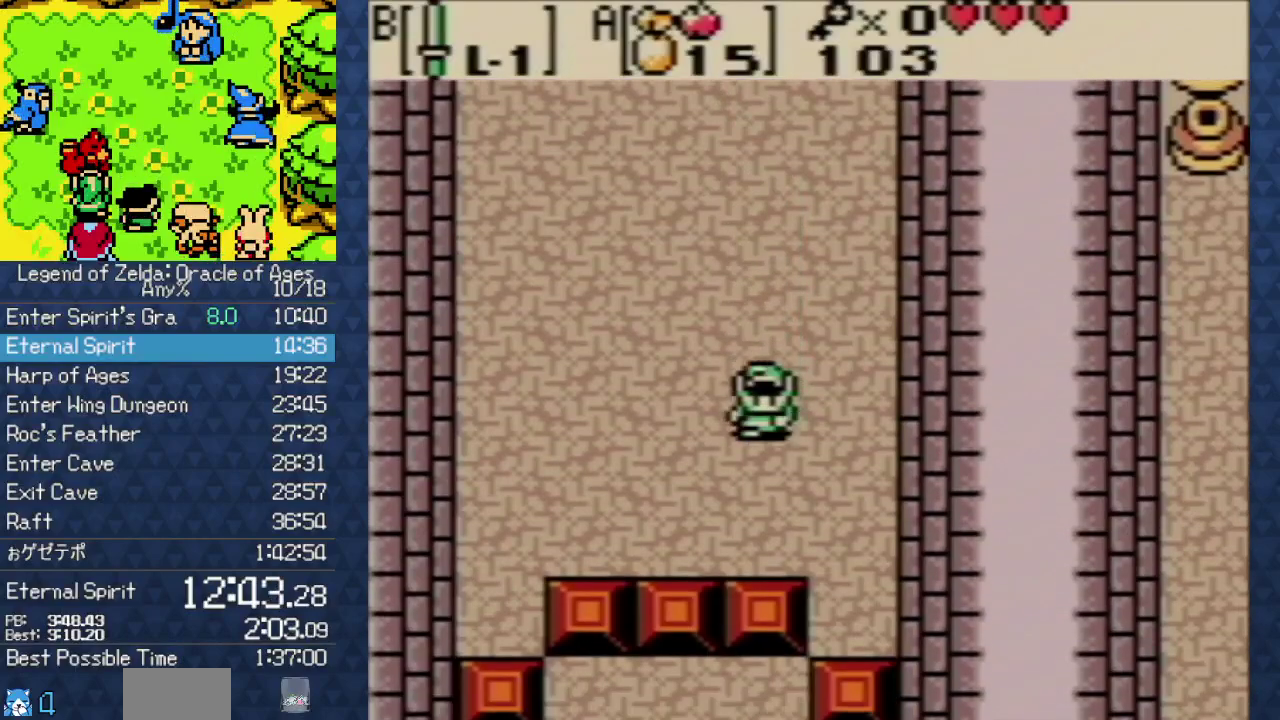
{"buttons": ["DPAD_DOWN"], "events": []}
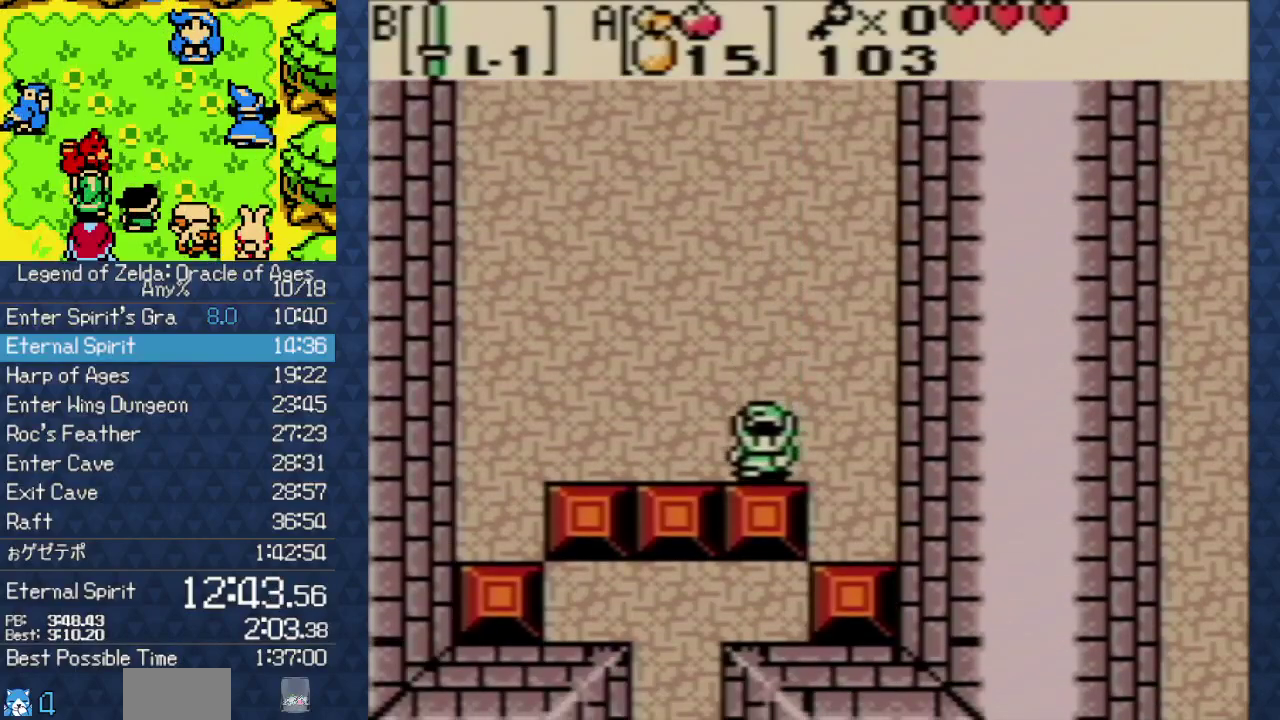
{"buttons": ["DPAD_UP", "DPAD_LEFT"], "events": [[367, "DPAD_LEFT", "down"], [400, "DPAD_DOWN", "up"], [450, "DPAD_UP", "down"]]}
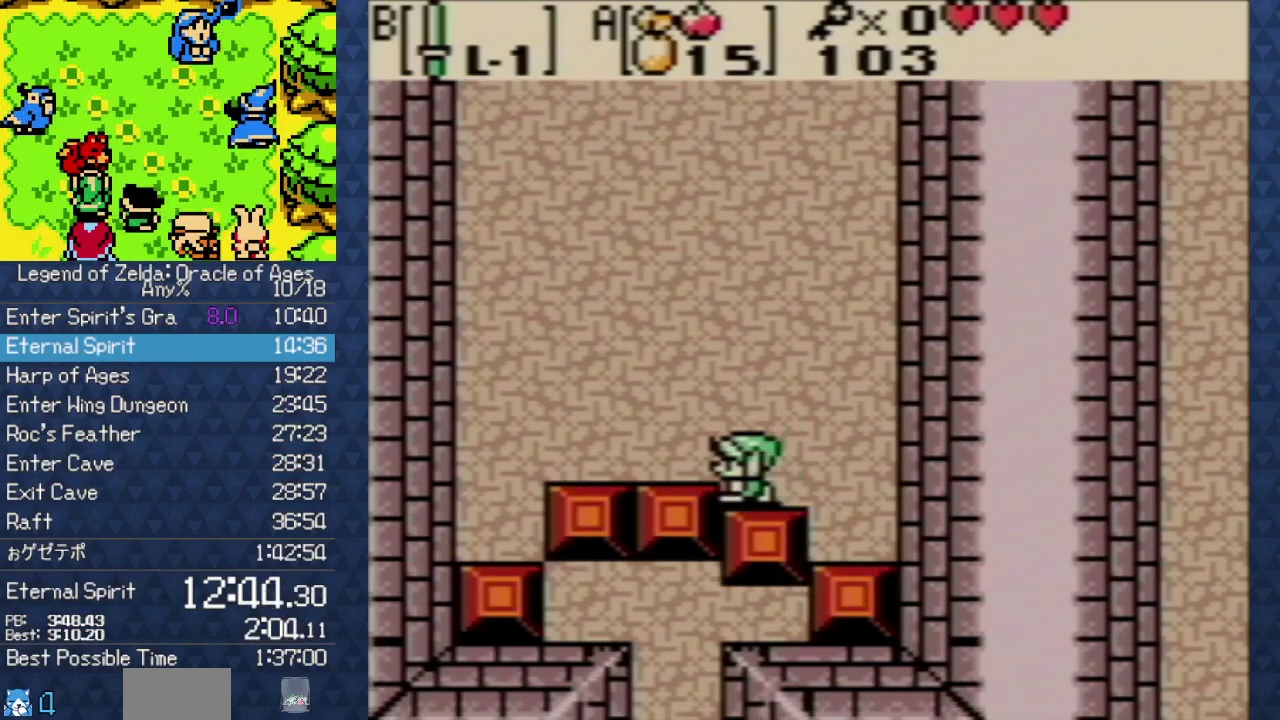
{"buttons": ["DPAD_DOWN"], "events": [[17, "DPAD_UP", "up"], [400, "DPAD_DOWN", "down"], [433, "DPAD_LEFT", "up"]]}
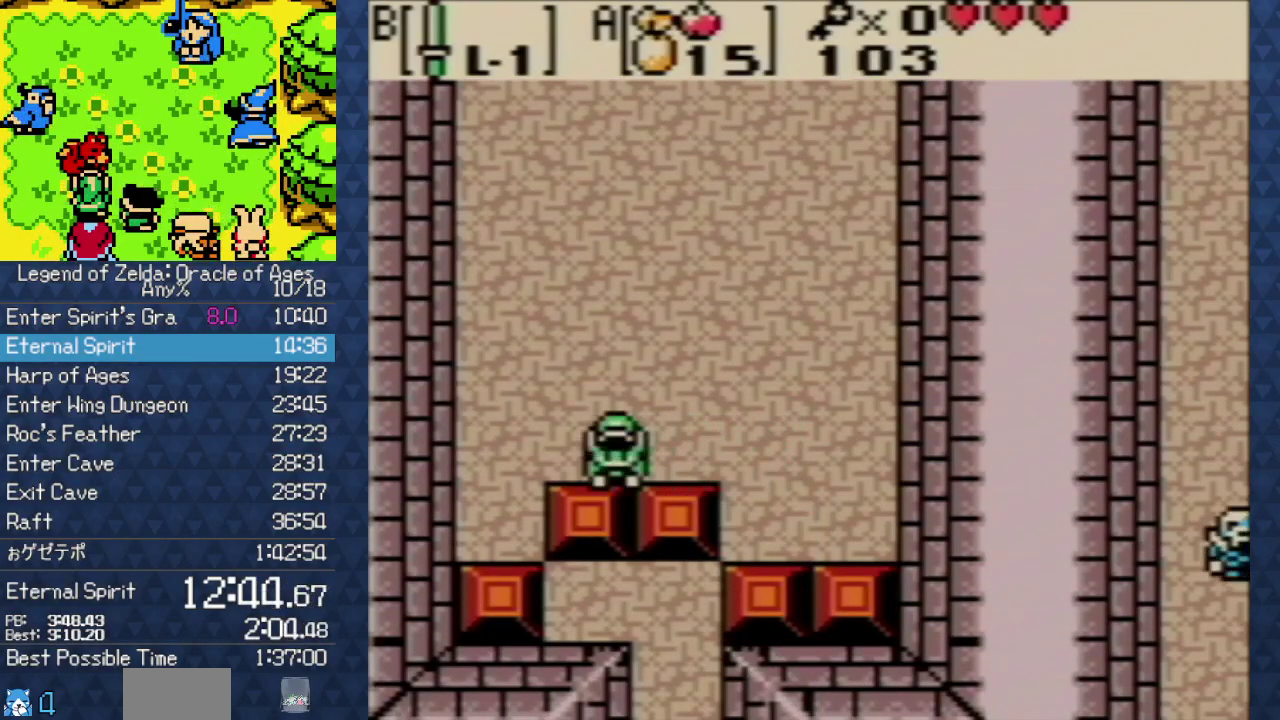
{"buttons": ["DPAD_DOWN"], "events": []}
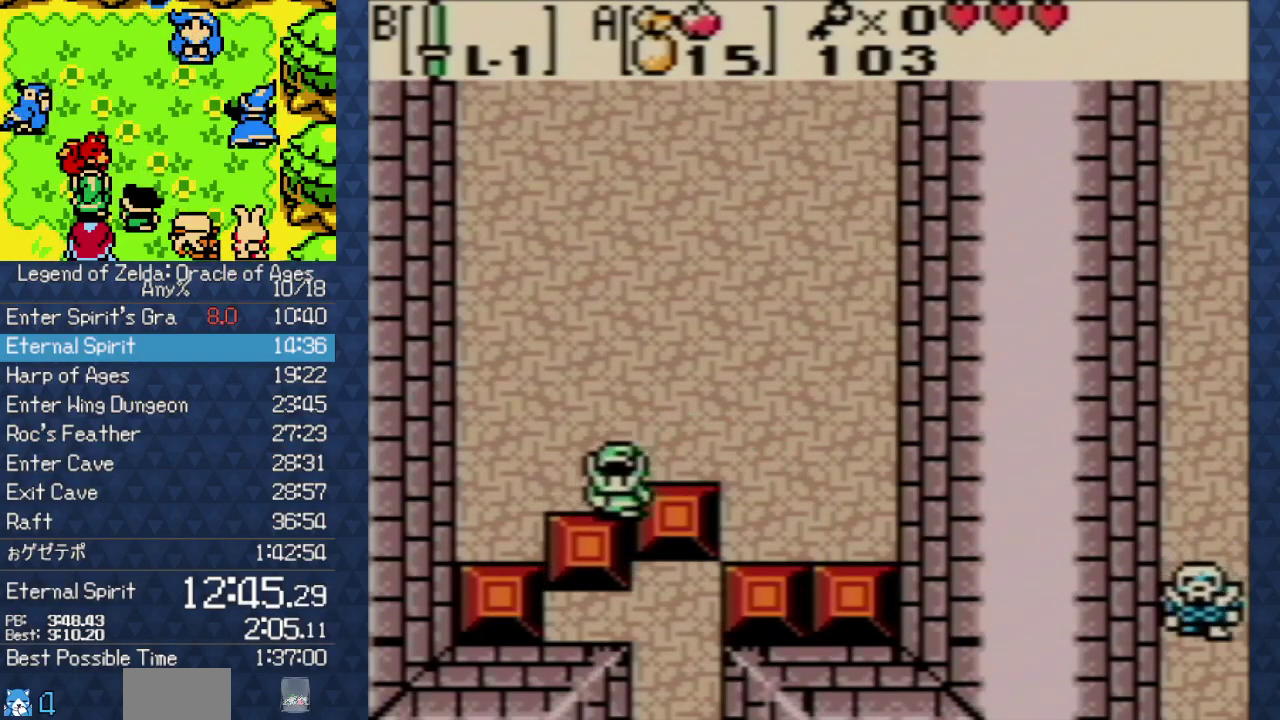
{"buttons": ["DPAD_RIGHT"], "events": [[50, "DPAD_RIGHT", "down"], [83, "DPAD_DOWN", "up"]]}
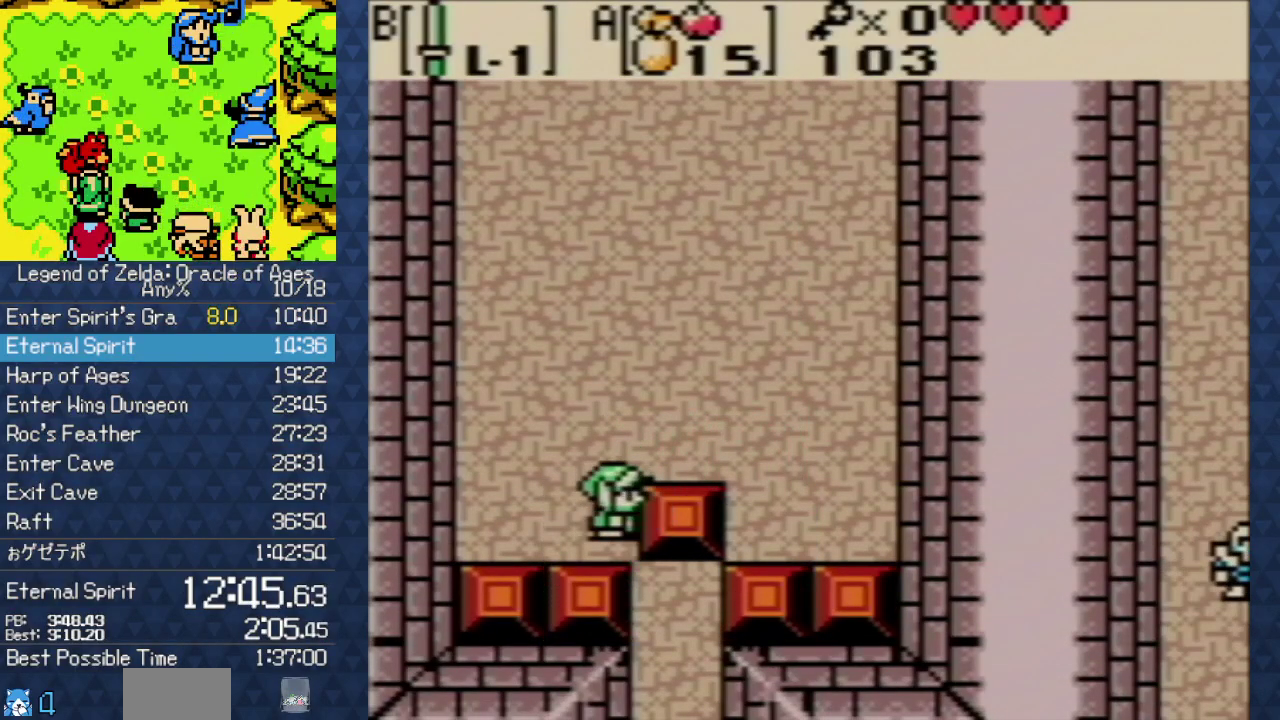
{"buttons": ["DPAD_DOWN"], "events": [[100, "DPAD_DOWN", "down"], [467, "DPAD_RIGHT", "up"]]}
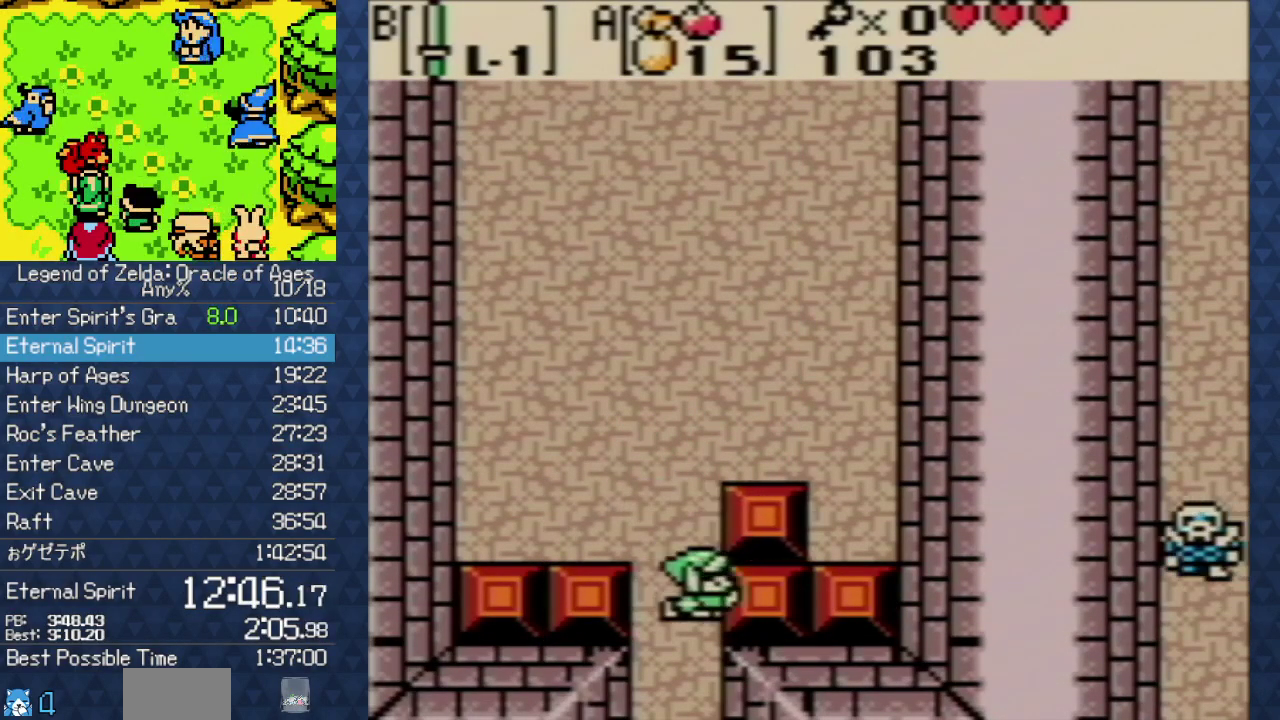
{"buttons": ["DPAD_DOWN"], "events": []}
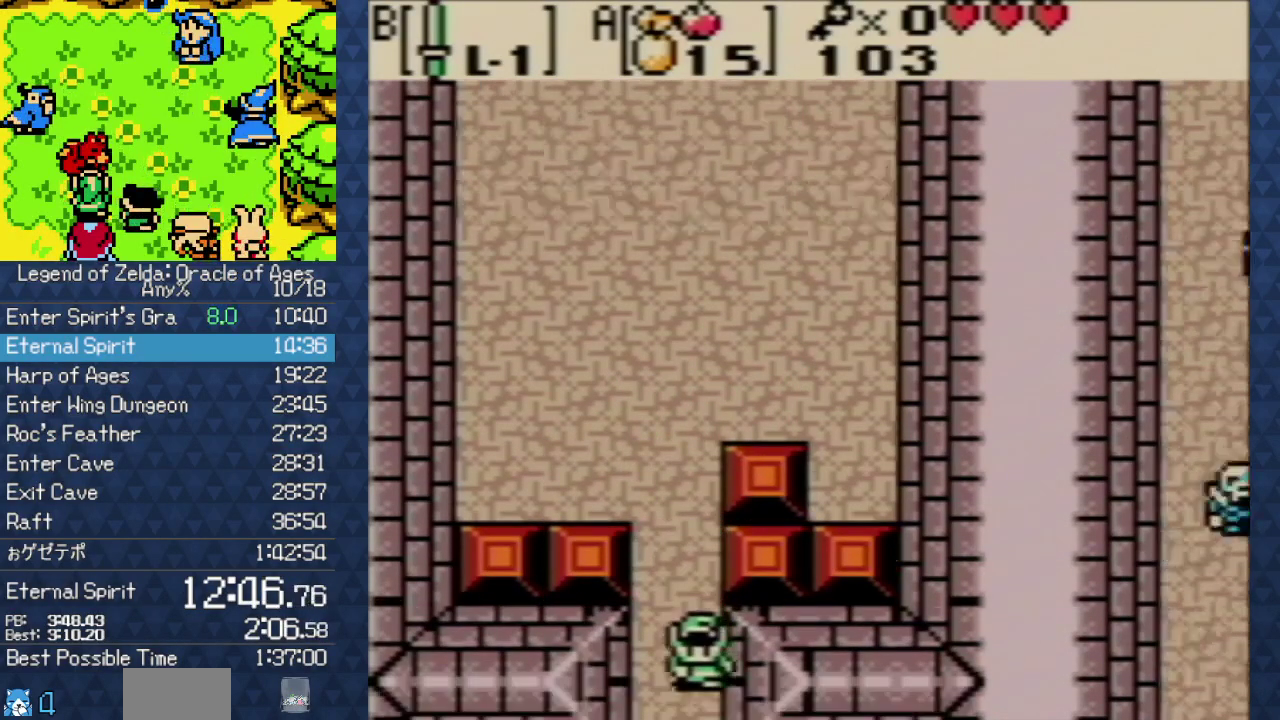
{"buttons": ["DPAD_DOWN"], "events": []}
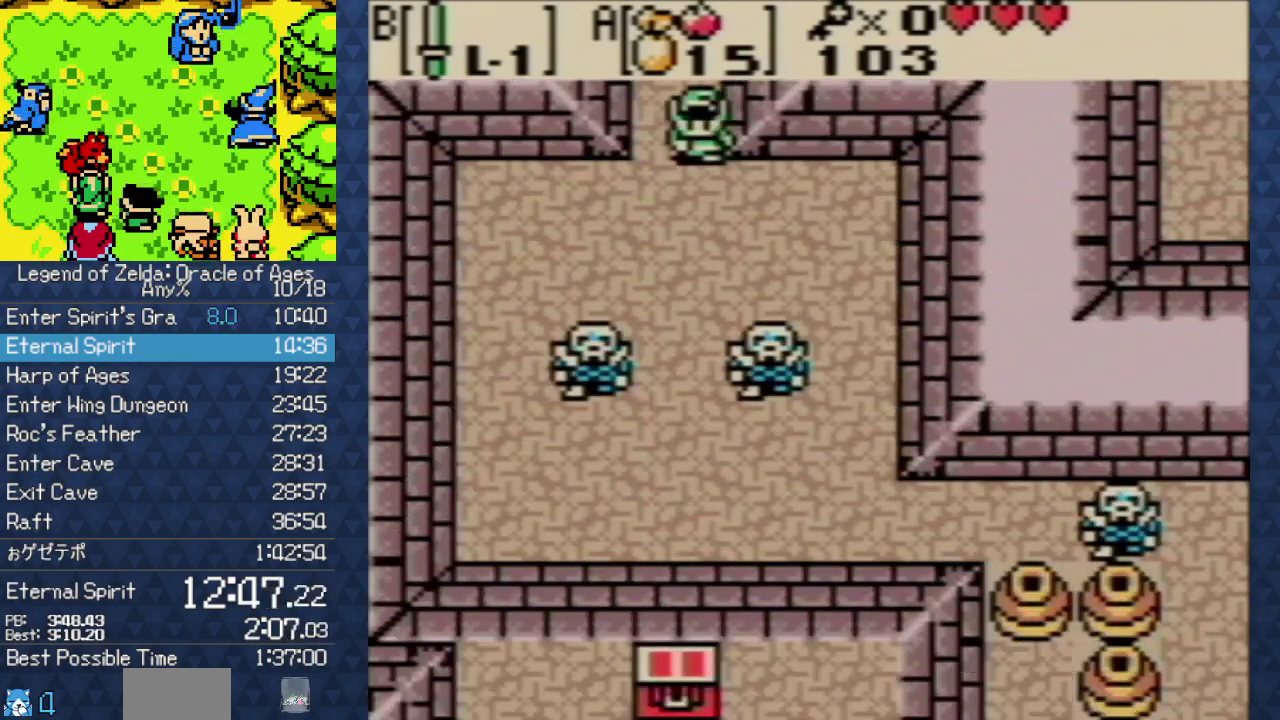
{"buttons": ["B", "DPAD_DOWN", "DPAD_RIGHT"], "events": [[350, "DPAD_RIGHT", "down"], [383, "B", "down"]]}
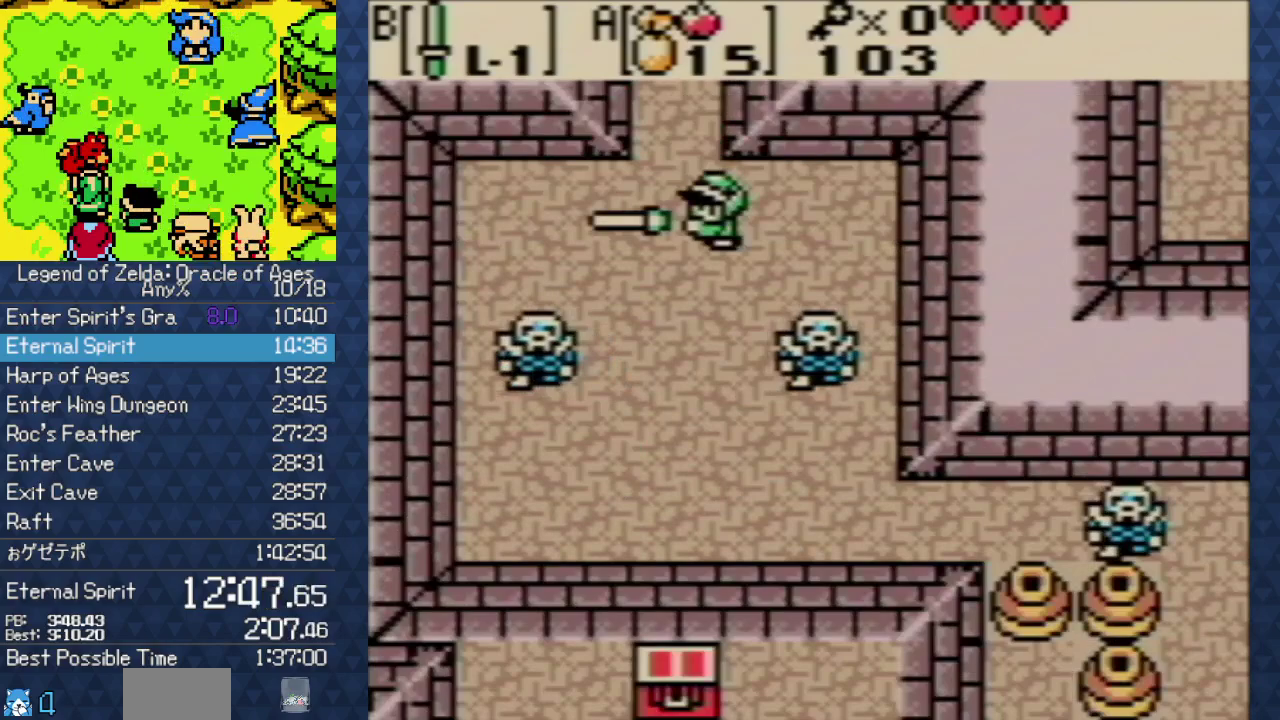
{"buttons": ["B", "DPAD_DOWN", "DPAD_RIGHT"], "events": []}
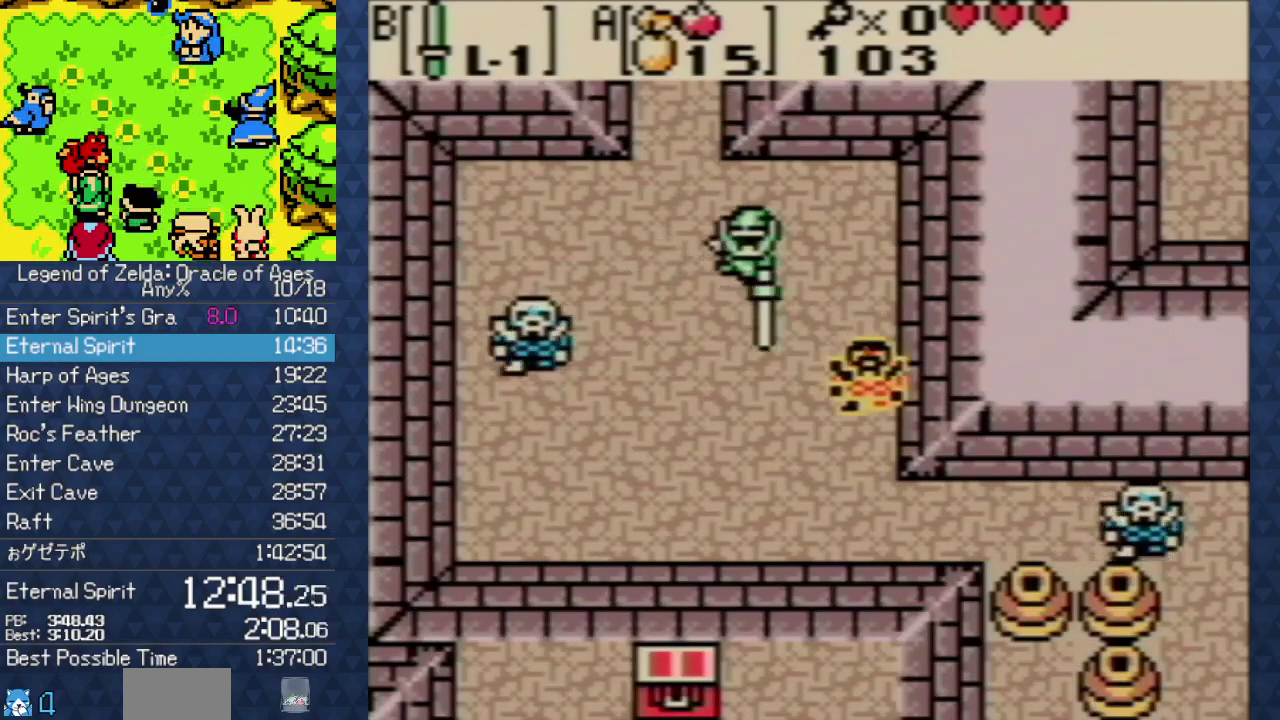
{"buttons": ["DPAD_DOWN", "DPAD_RIGHT"], "events": [[133, "B", "up"]]}
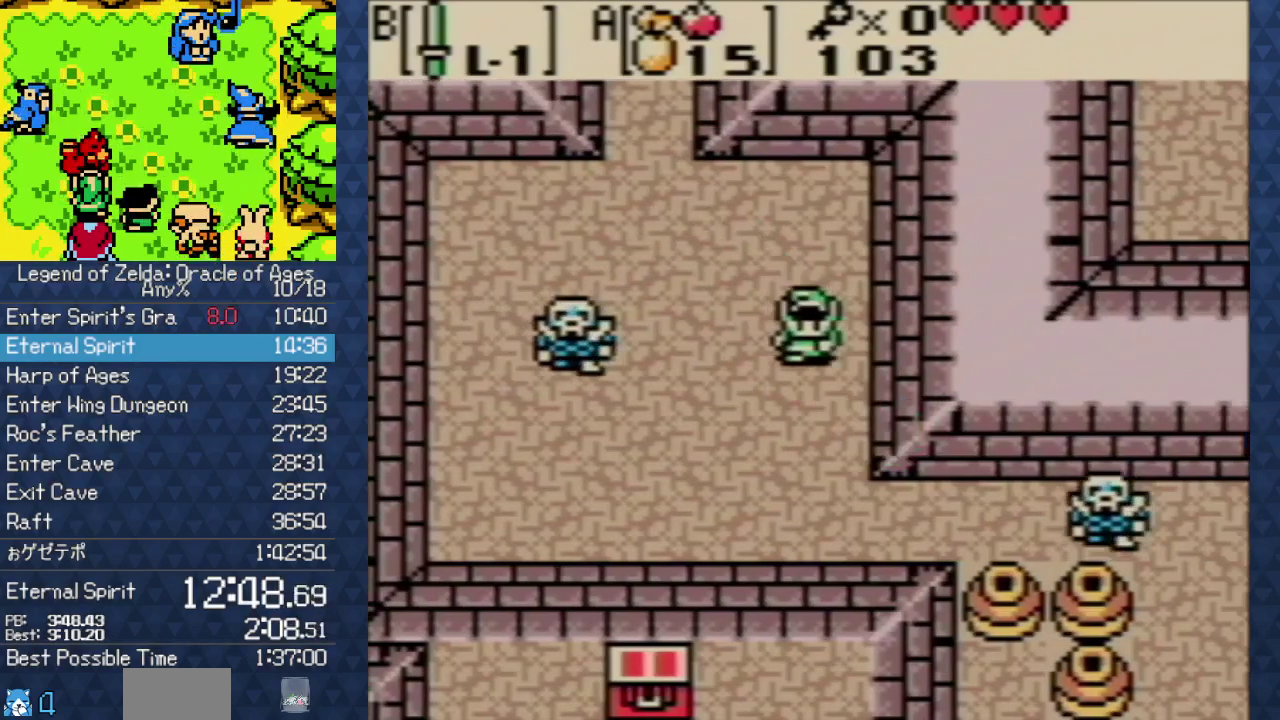
{"buttons": ["DPAD_DOWN"], "events": [[100, "DPAD_RIGHT", "up"]]}
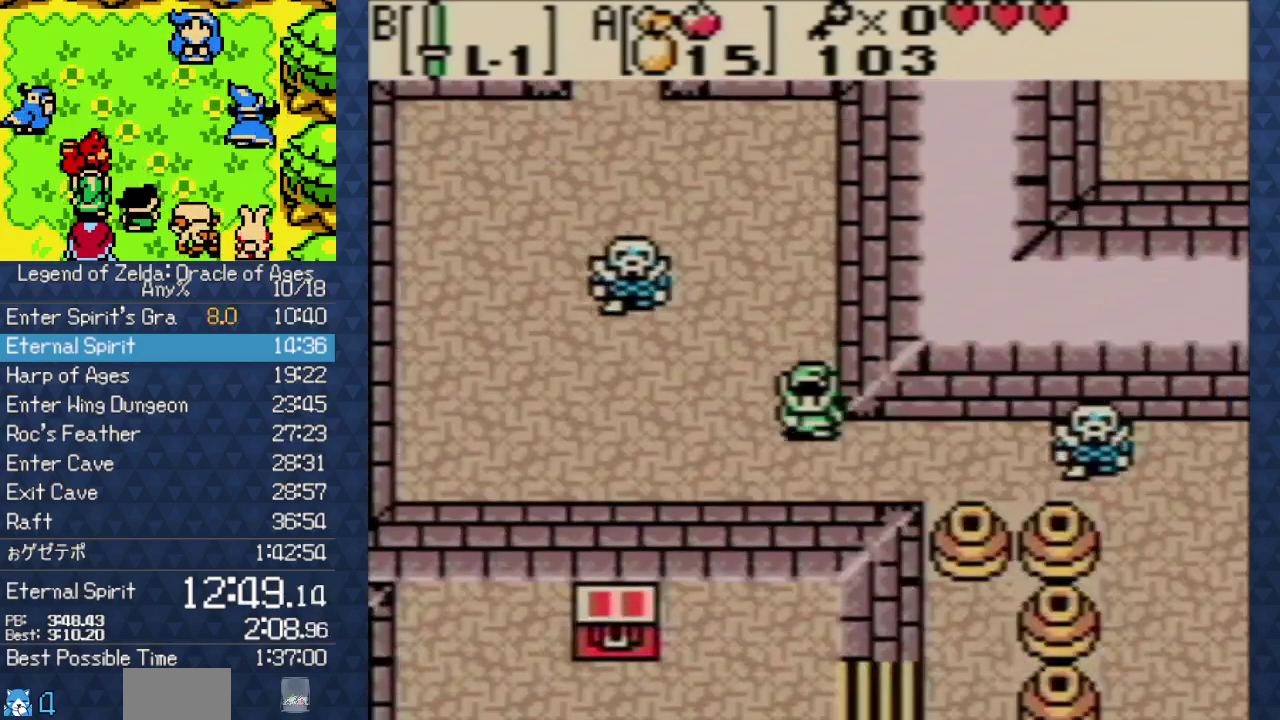
{"buttons": ["DPAD_RIGHT"], "events": [[33, "DPAD_RIGHT", "down"], [67, "DPAD_DOWN", "up"]]}
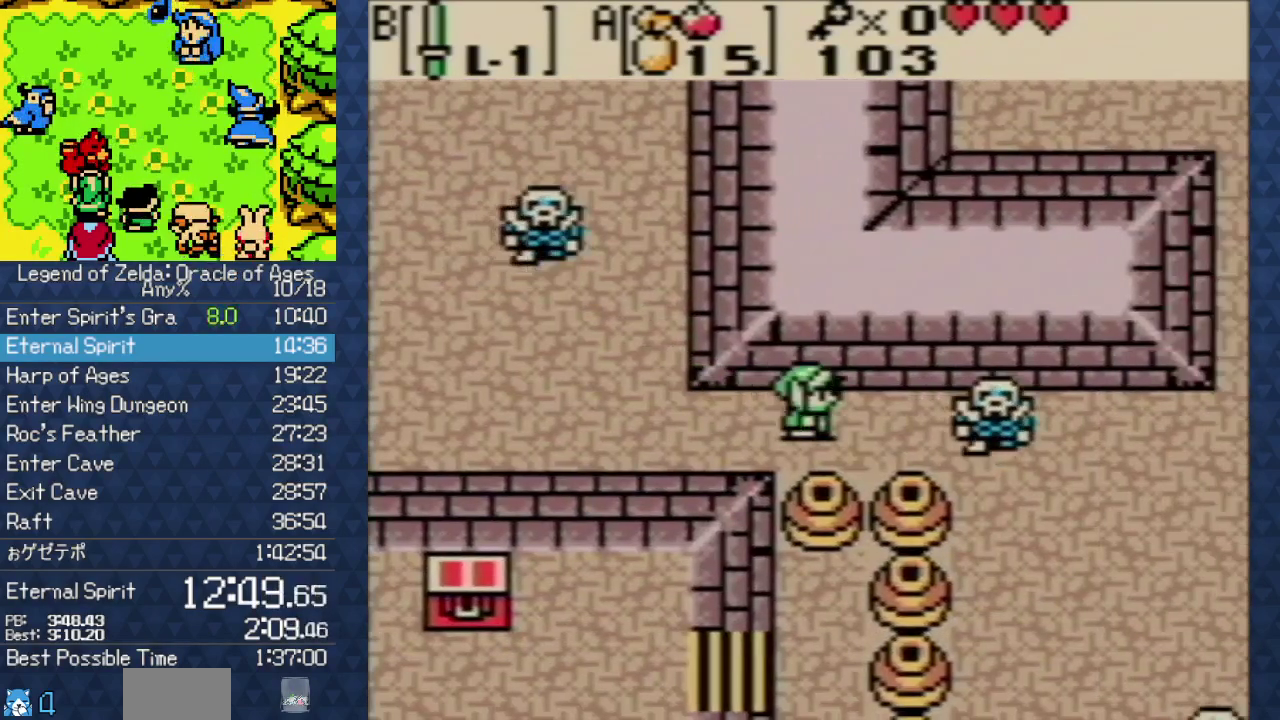
{"buttons": ["B", "DPAD_RIGHT"], "events": [[233, "B", "down"]]}
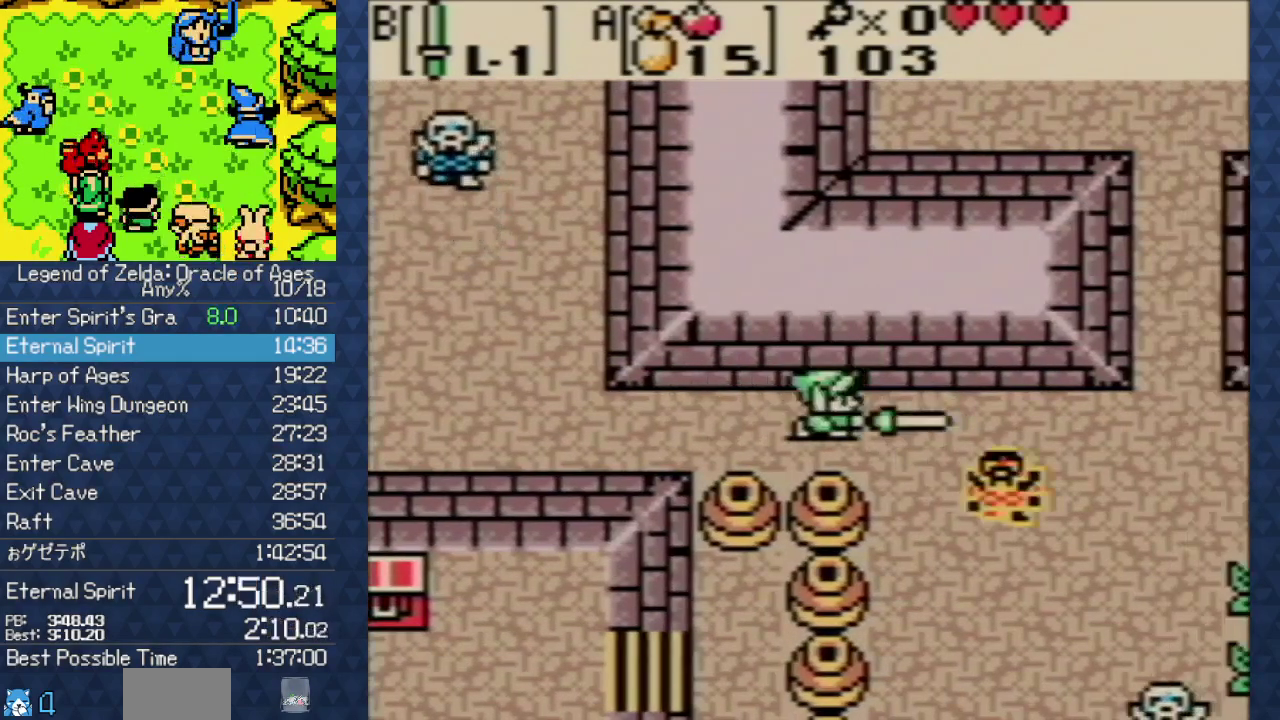
{"buttons": ["DPAD_RIGHT"], "events": [[100, "B", "up"]]}
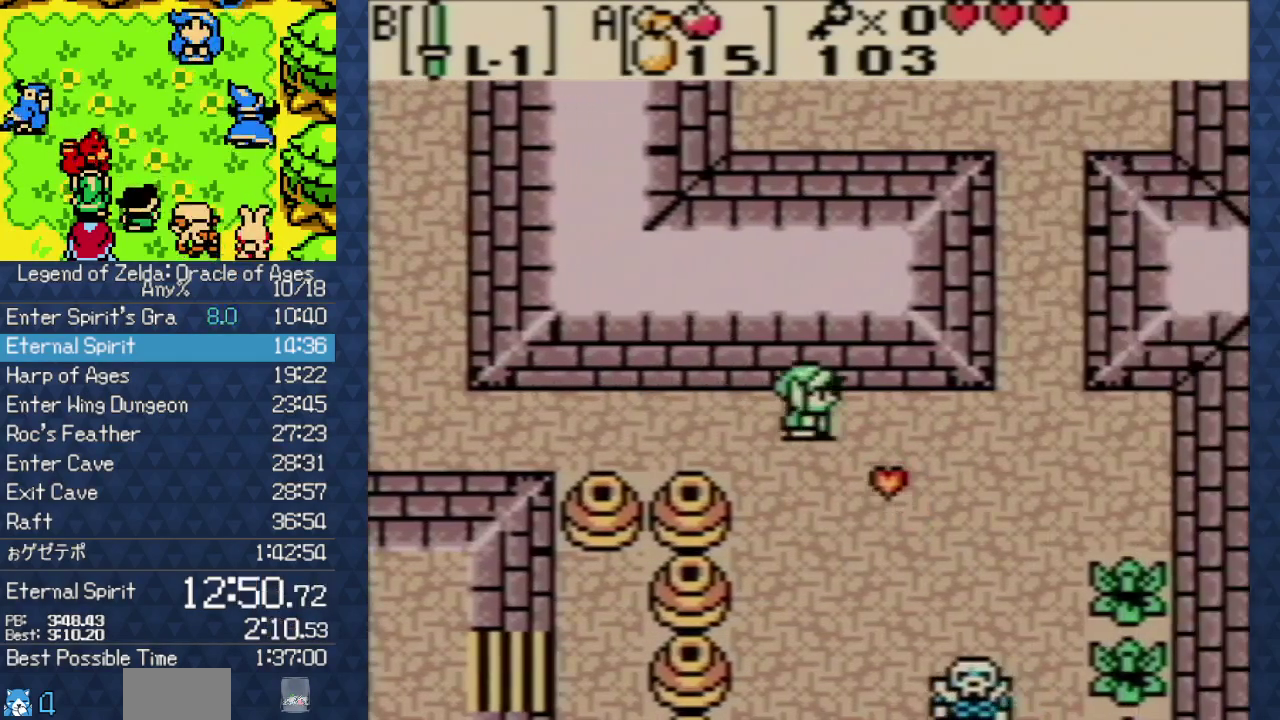
{"buttons": ["DPAD_UP", "DPAD_RIGHT"], "events": [[467, "DPAD_UP", "down"]]}
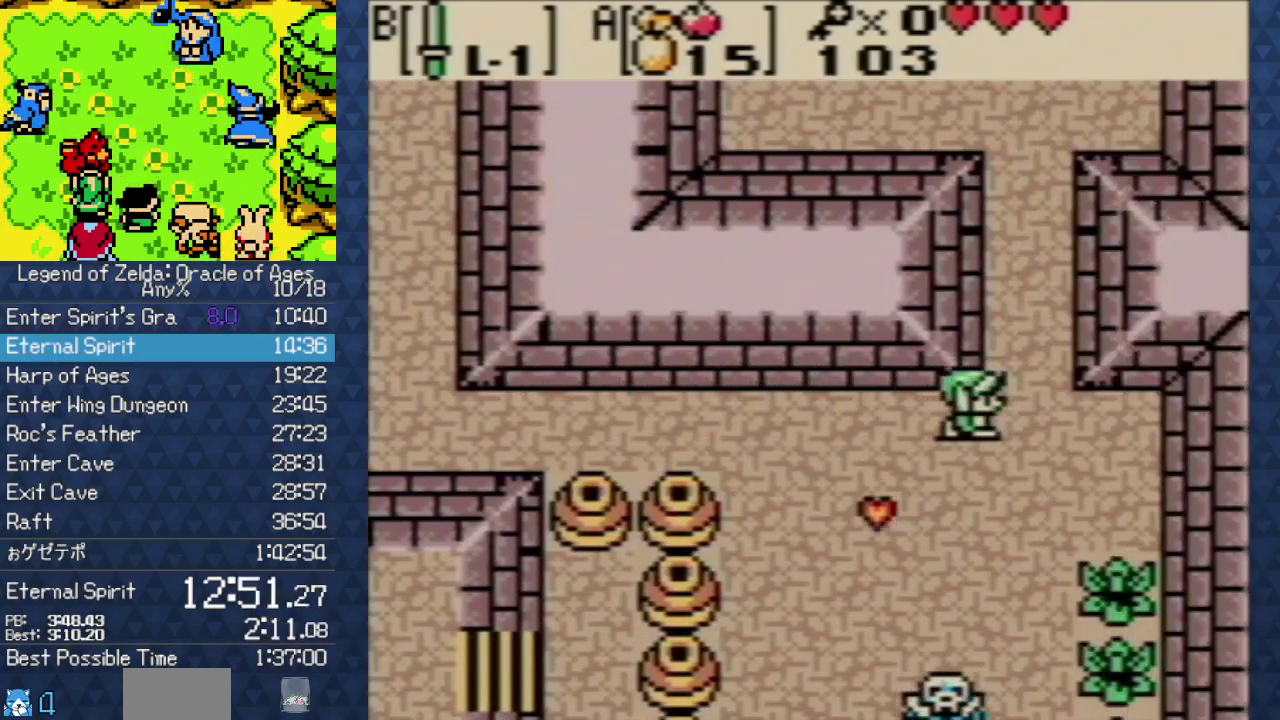
{"buttons": ["DPAD_UP"], "events": [[67, "DPAD_RIGHT", "up"]]}
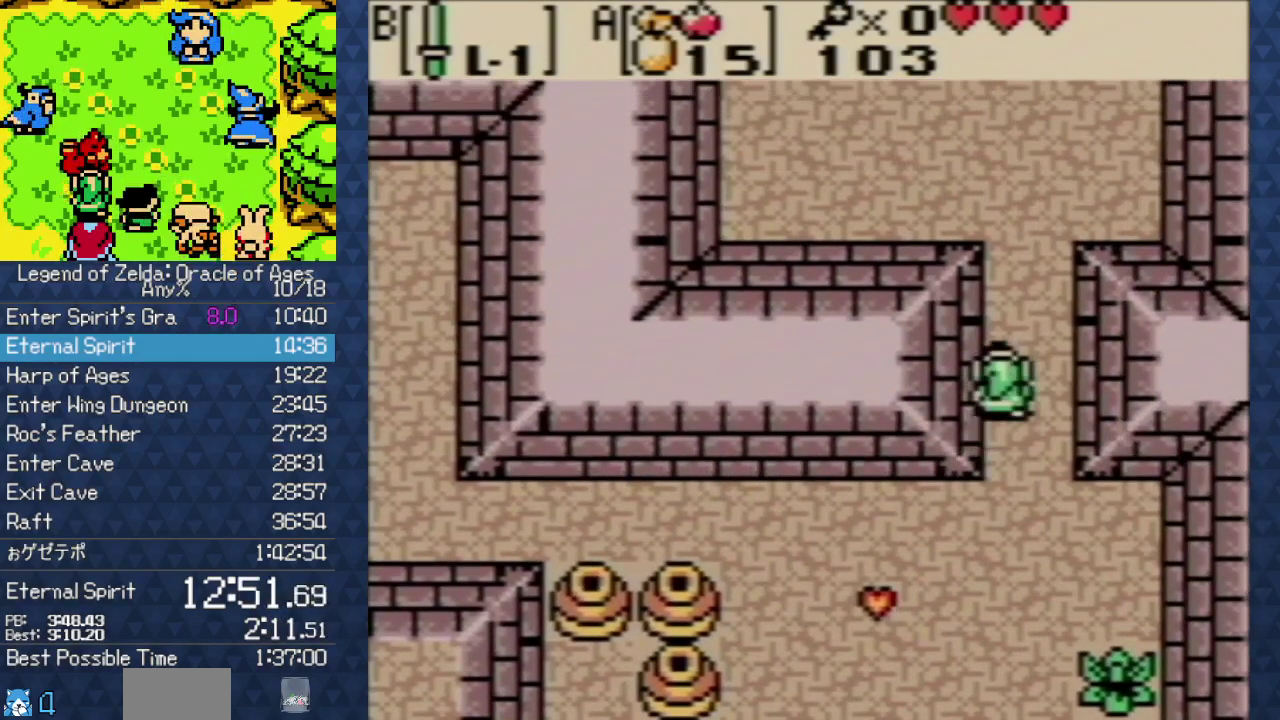
{"buttons": ["DPAD_UP"], "events": []}
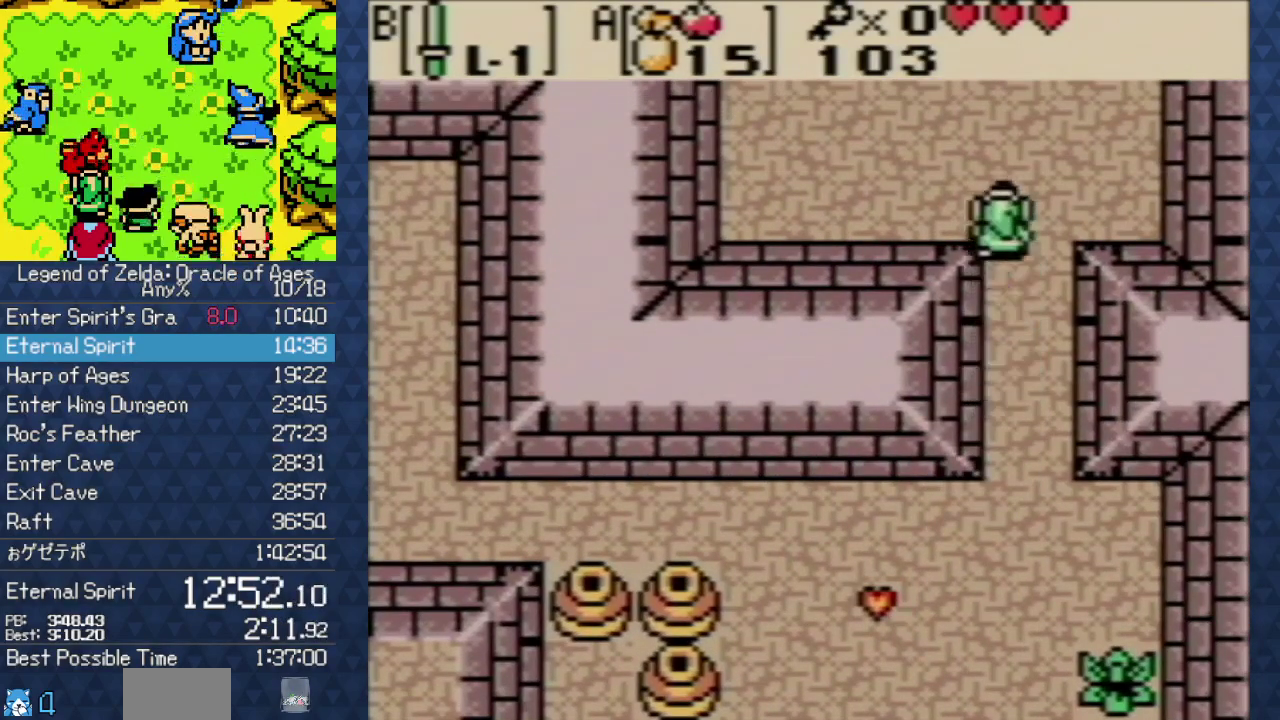
{"buttons": ["DPAD_UP"], "events": []}
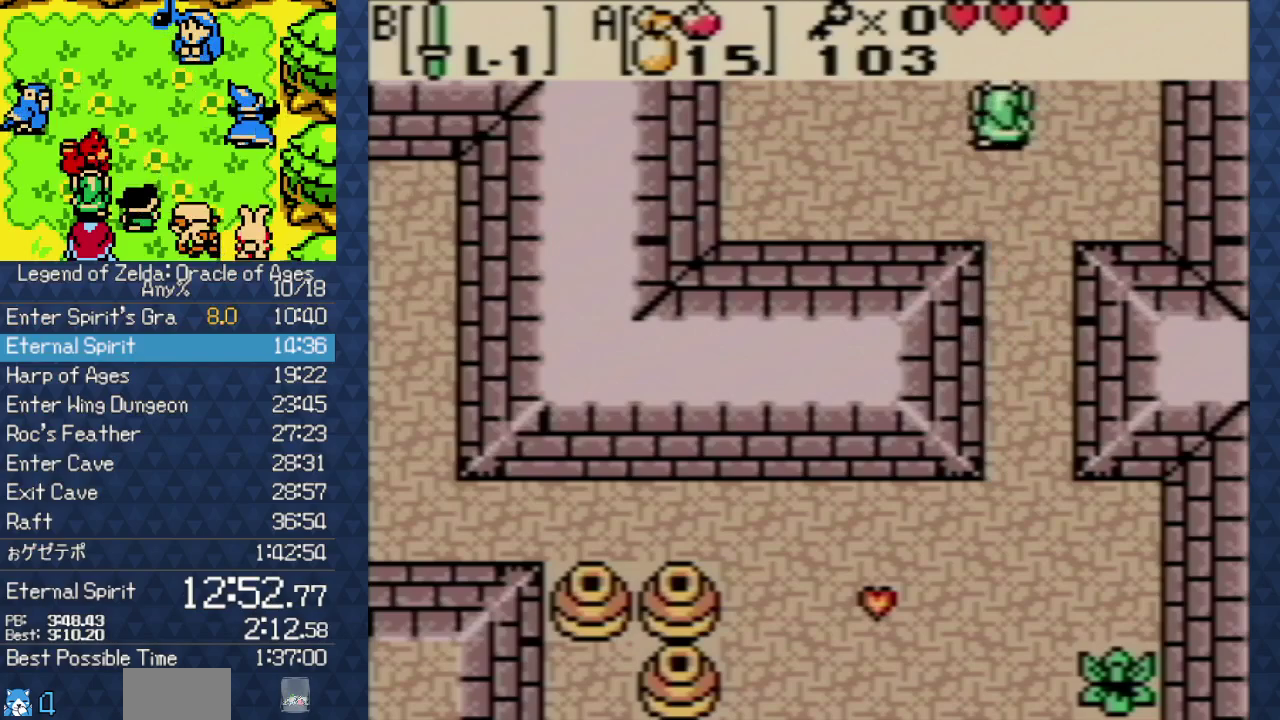
{"buttons": ["DPAD_UP"], "events": []}
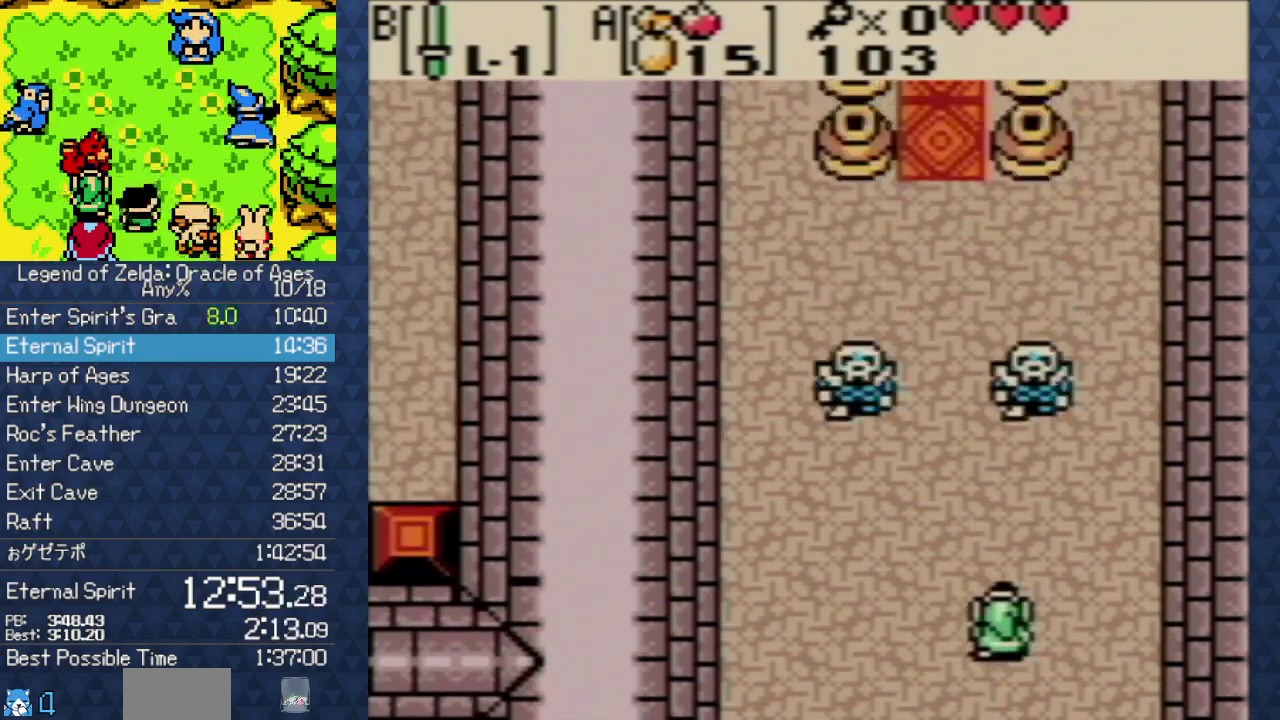
{"buttons": ["B", "DPAD_UP", "DPAD_LEFT"], "events": [[317, "DPAD_LEFT", "down"], [500, "B", "down"]]}